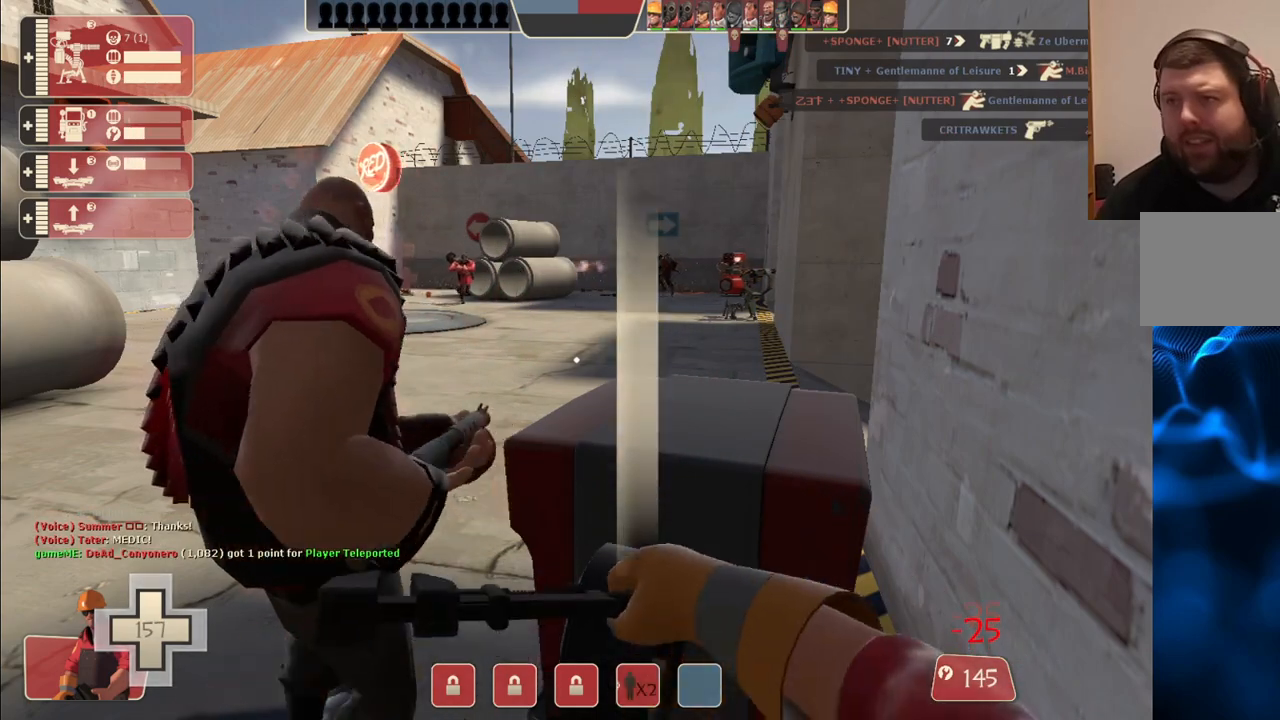
Gameplay with a controller (PlayStation layout); each line is a JSON object with the inputs held at the frame after it. "events" lists button and stick changes between this image and that frame as [ms after this image, input, new state], when the widget could be followed in between.
{"buttons": ["R2"], "left_stick": "center", "right_stick": "center", "events": []}
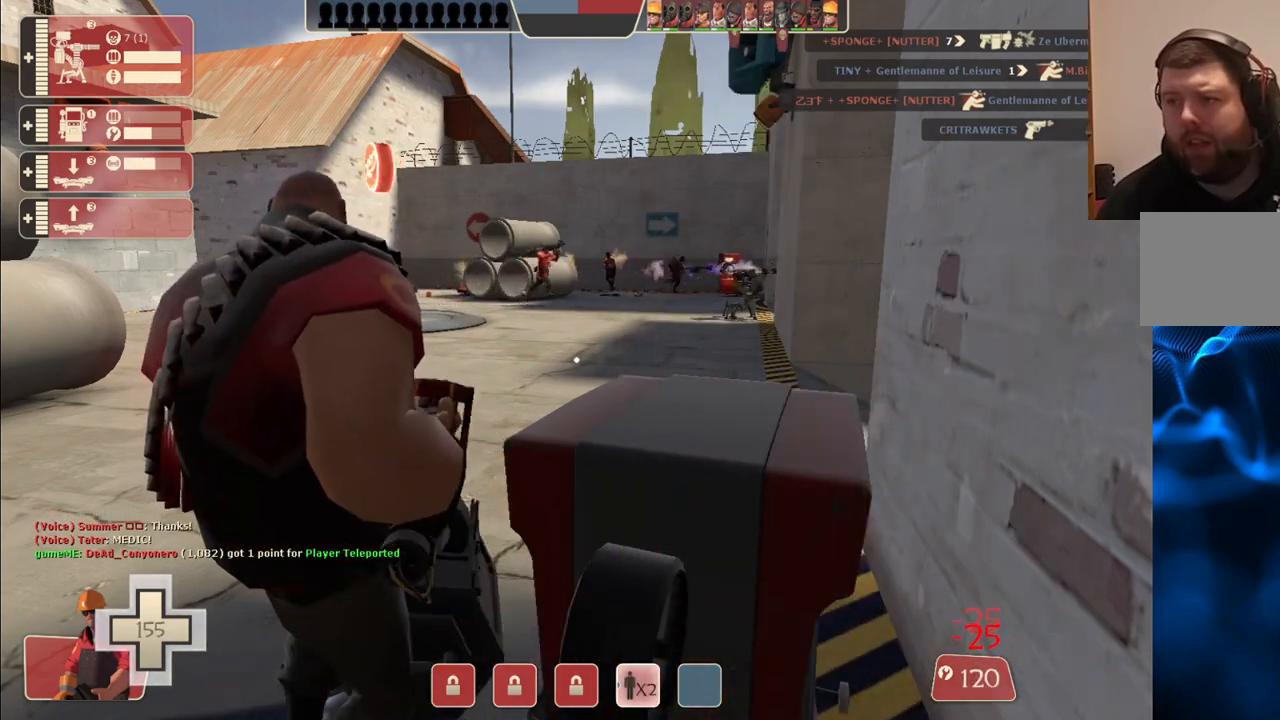
{"buttons": ["R2"], "left_stick": "center", "right_stick": "center", "events": []}
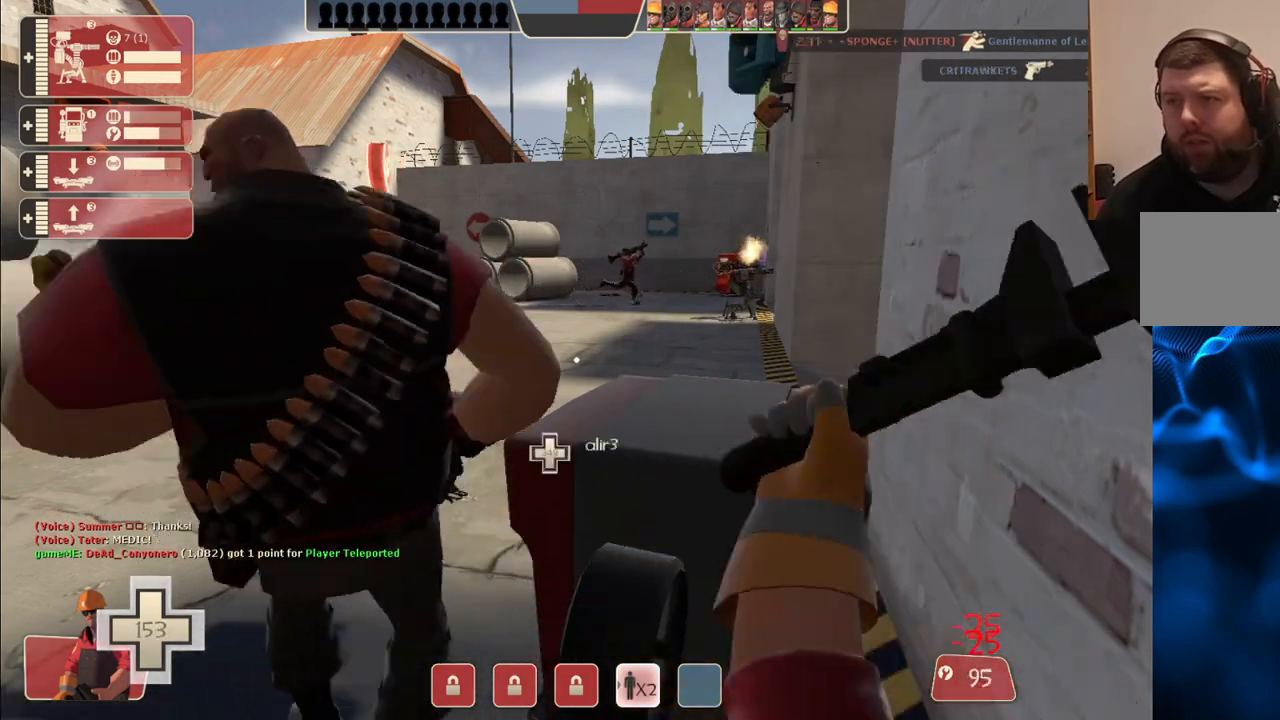
{"buttons": ["R2"], "left_stick": "center", "right_stick": "center", "events": []}
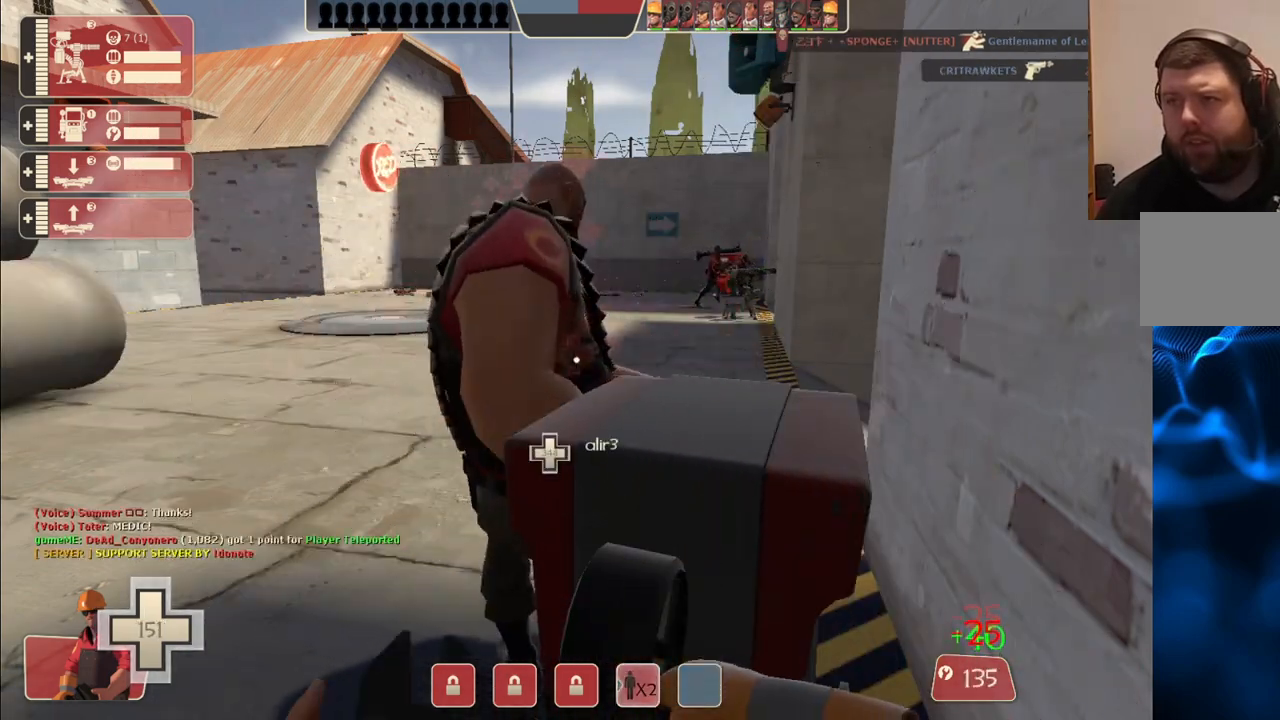
{"buttons": ["R2"], "left_stick": "center", "right_stick": "center", "events": []}
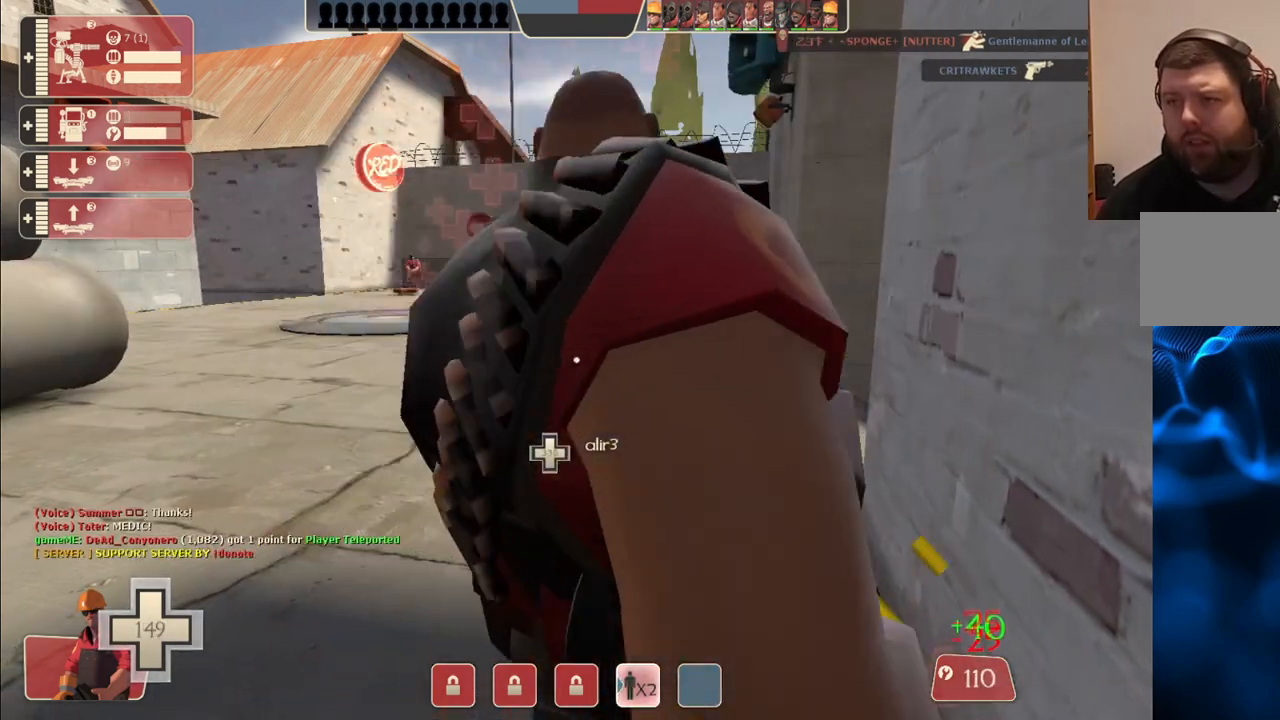
{"buttons": ["R2"], "left_stick": "center", "right_stick": "center", "events": []}
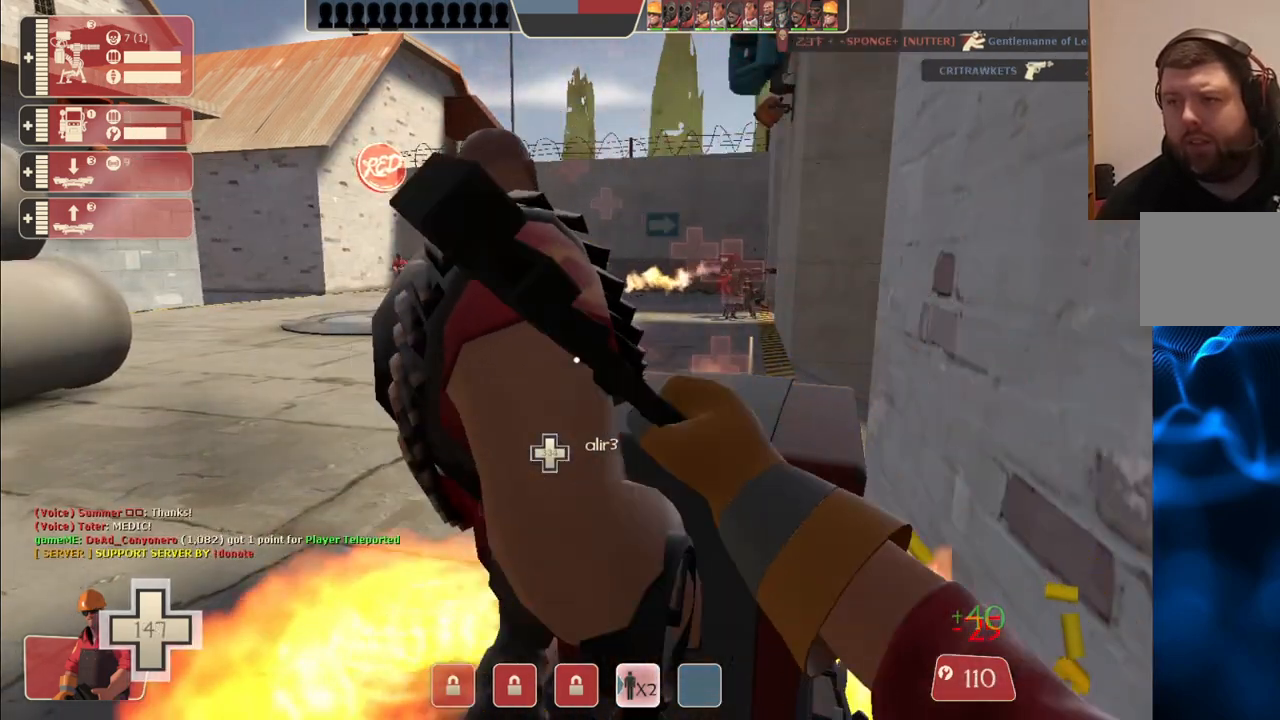
{"buttons": ["R2"], "left_stick": "center", "right_stick": "center", "events": []}
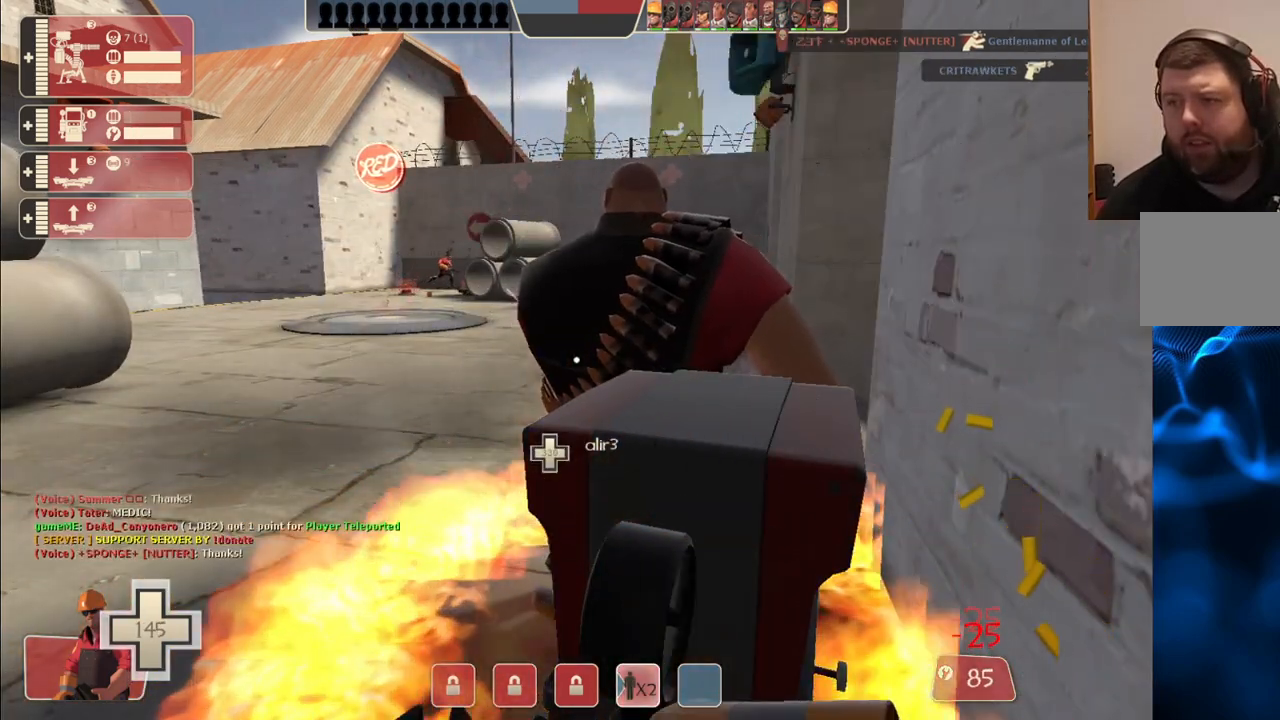
{"buttons": ["R2"], "left_stick": "center", "right_stick": "center", "events": []}
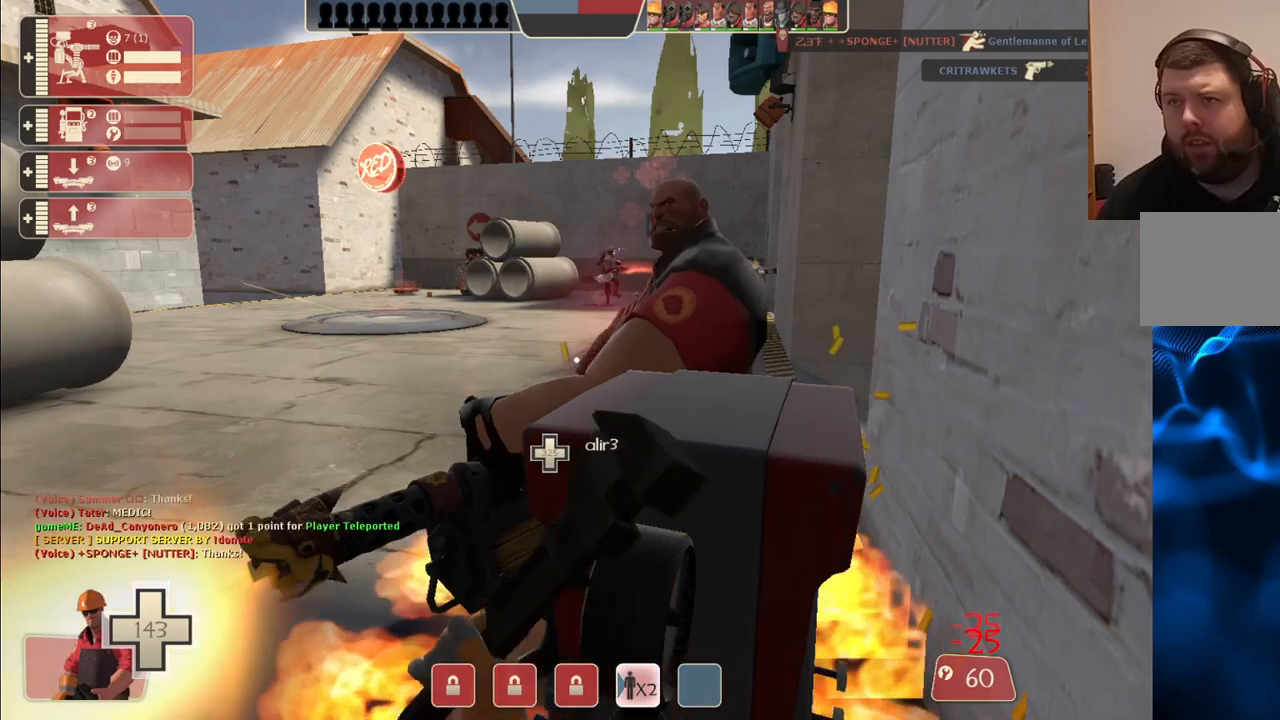
{"buttons": ["R2"], "left_stick": "center", "right_stick": "center", "events": []}
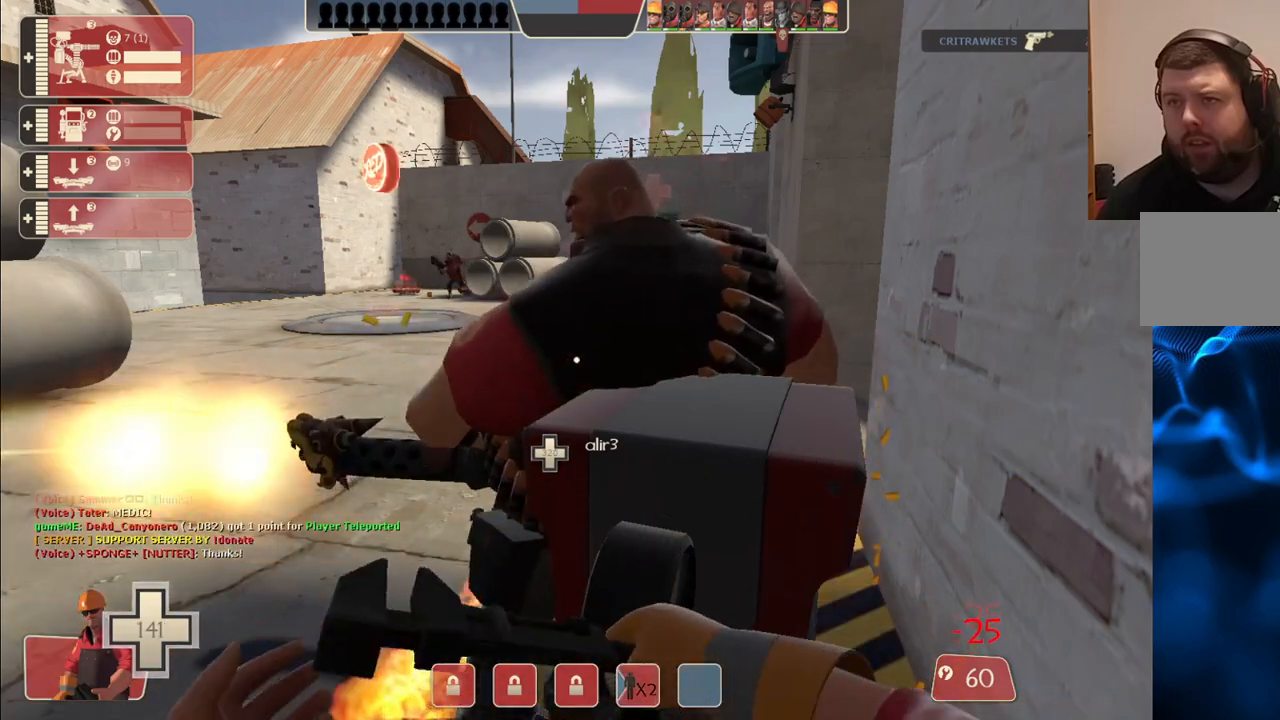
{"buttons": ["R2"], "left_stick": "center", "right_stick": "center", "events": []}
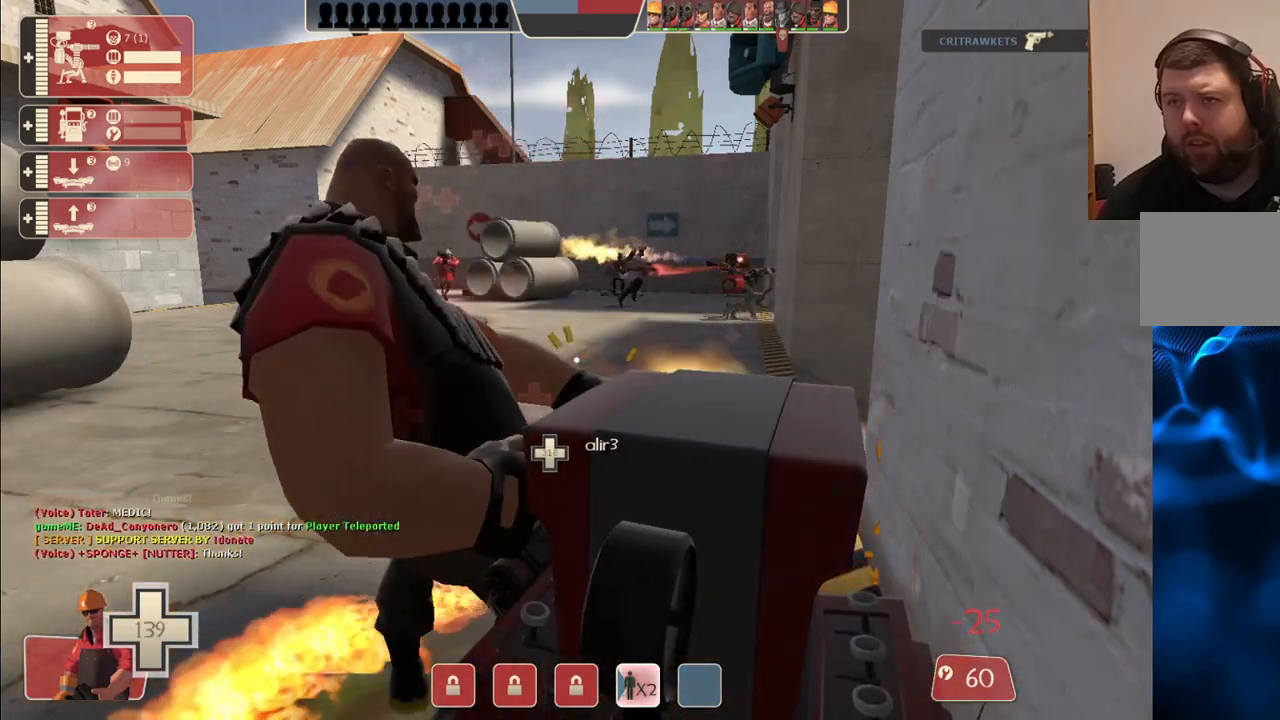
{"buttons": ["R2"], "left_stick": "center", "right_stick": "center", "events": []}
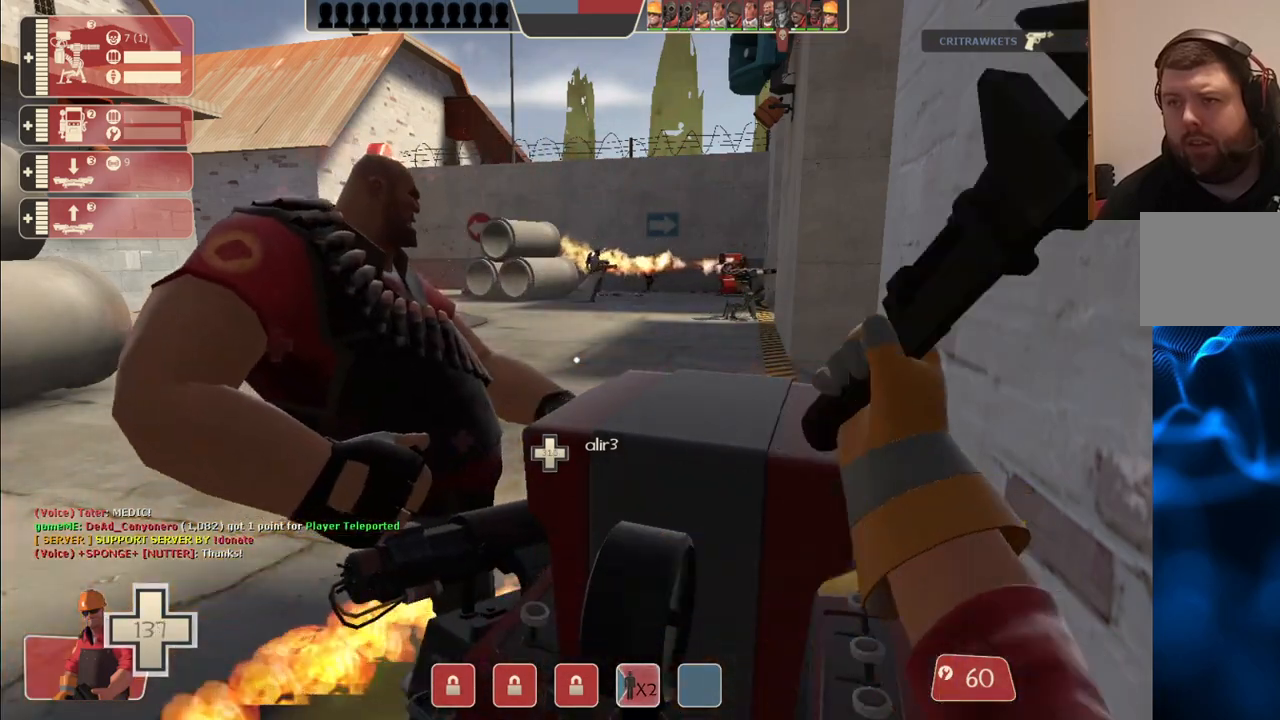
{"buttons": [], "left_stick": "center", "right_stick": "center", "events": [[83, "left_stick", "down"], [183, "R2", "up"], [500, "left_stick", "center"]]}
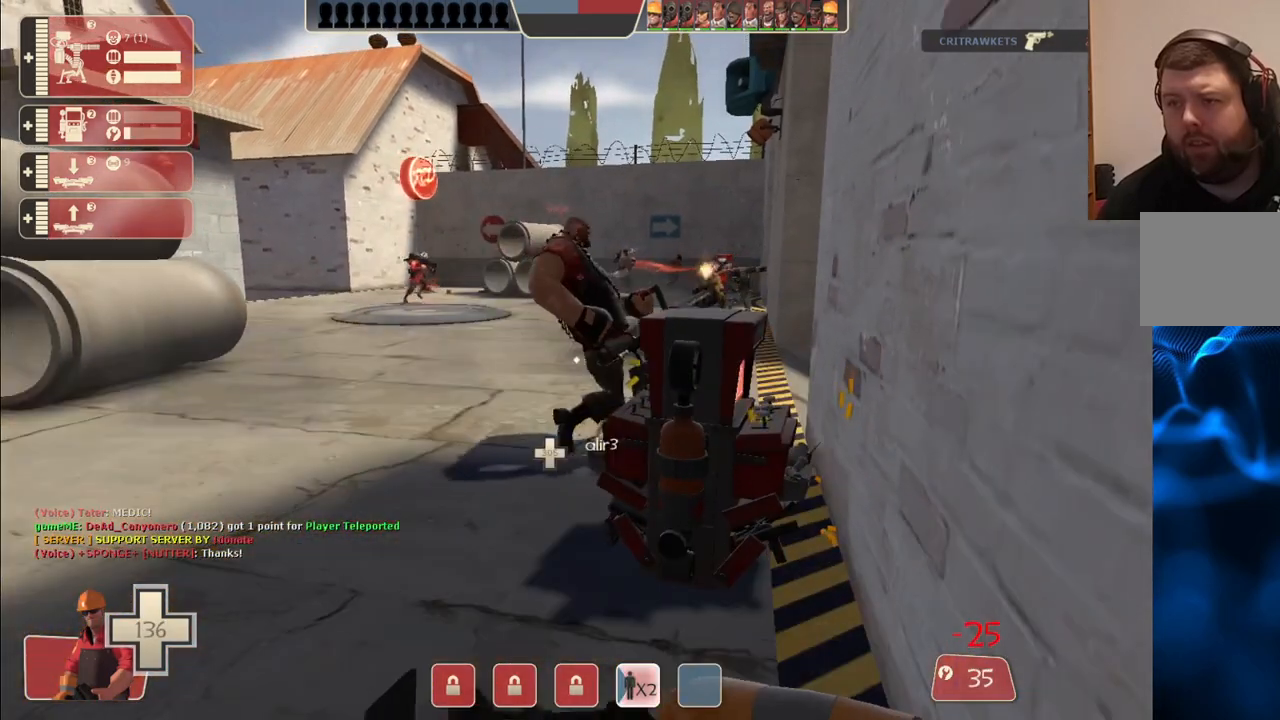
{"buttons": ["R2"], "left_stick": "center", "right_stick": "center", "events": [[117, "left_stick", "up"], [317, "R2", "down"], [383, "left_stick", "center"]]}
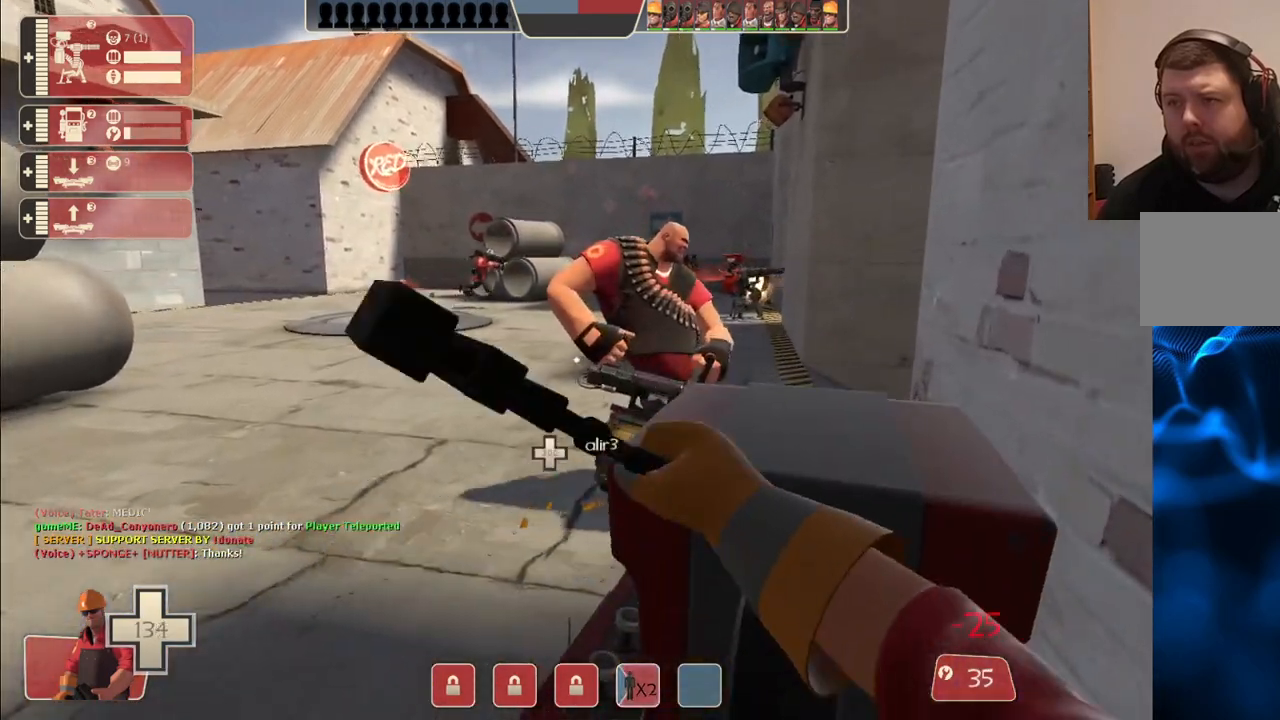
{"buttons": ["R2"], "left_stick": "center", "right_stick": "center", "events": []}
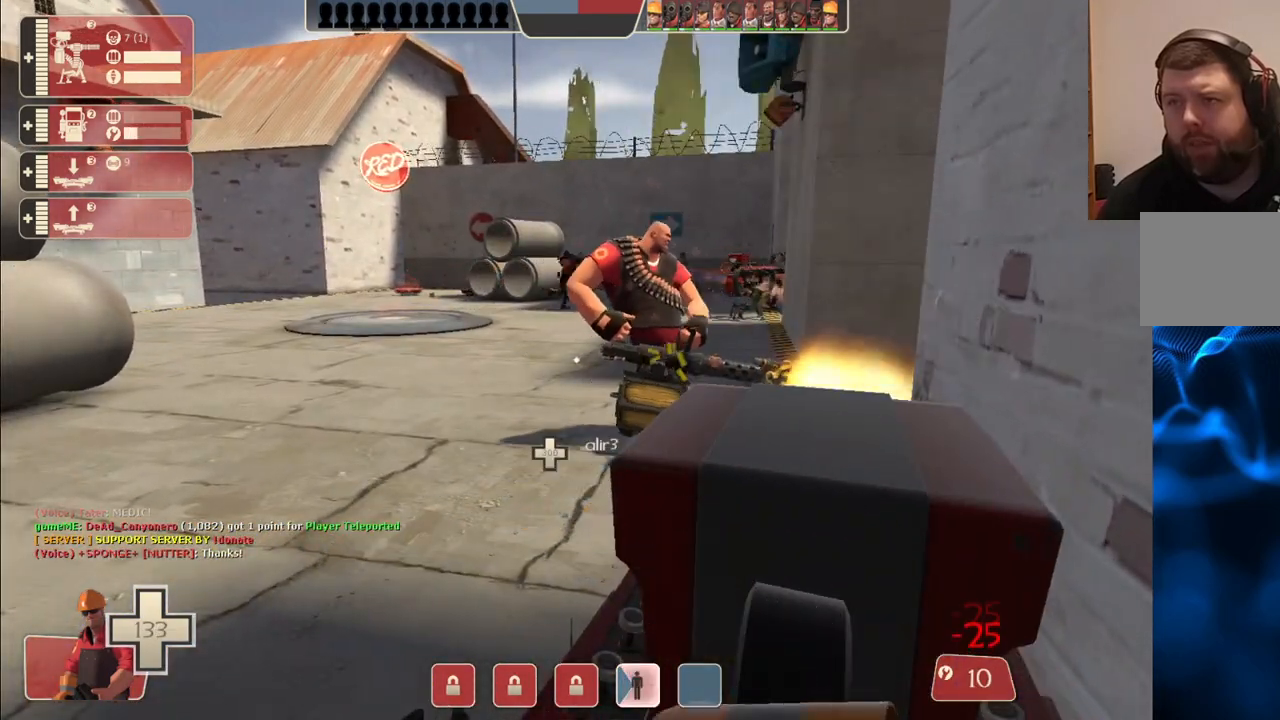
{"buttons": ["R2"], "left_stick": "center", "right_stick": "center", "events": []}
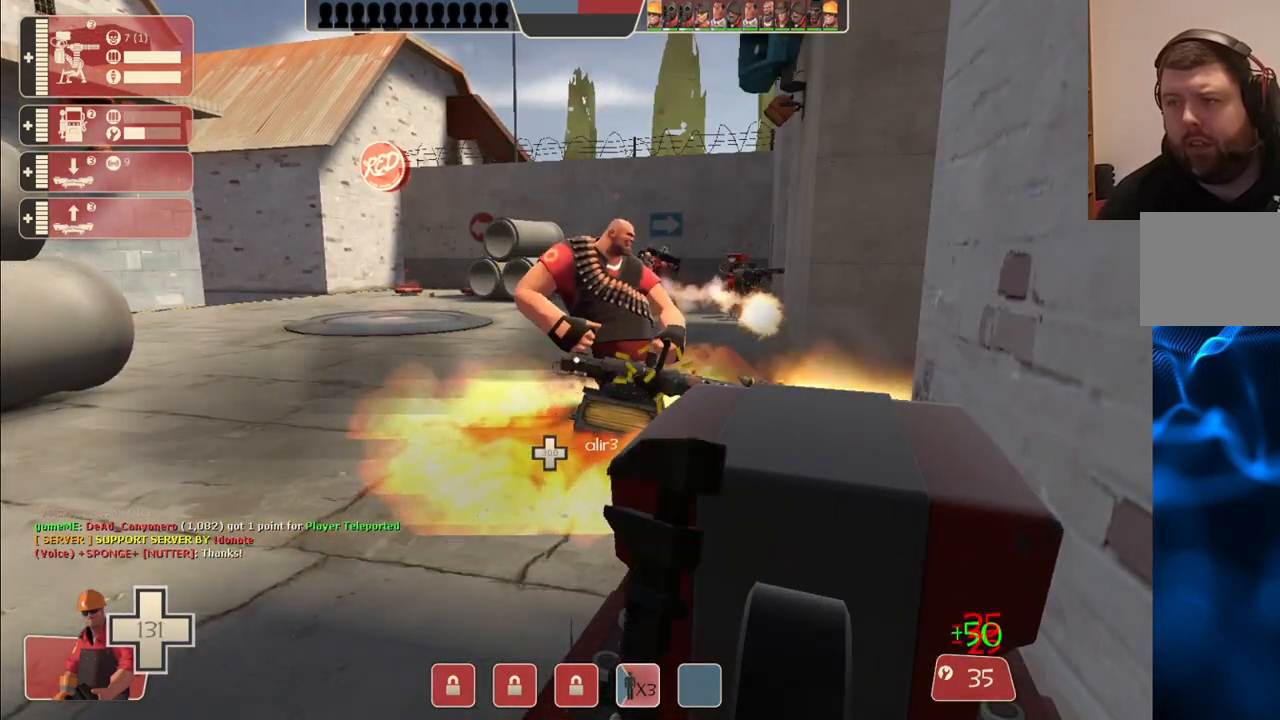
{"buttons": ["R2"], "left_stick": "center", "right_stick": "center", "events": []}
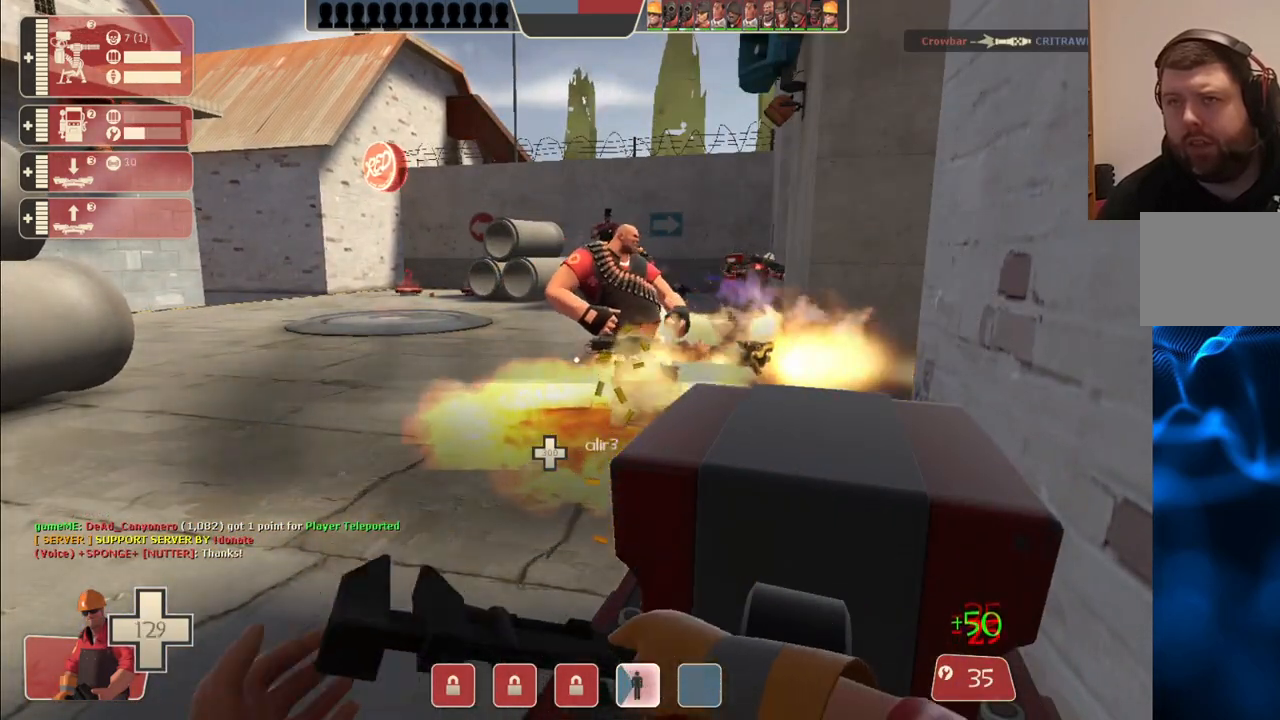
{"buttons": ["R2"], "left_stick": "center", "right_stick": "center", "events": []}
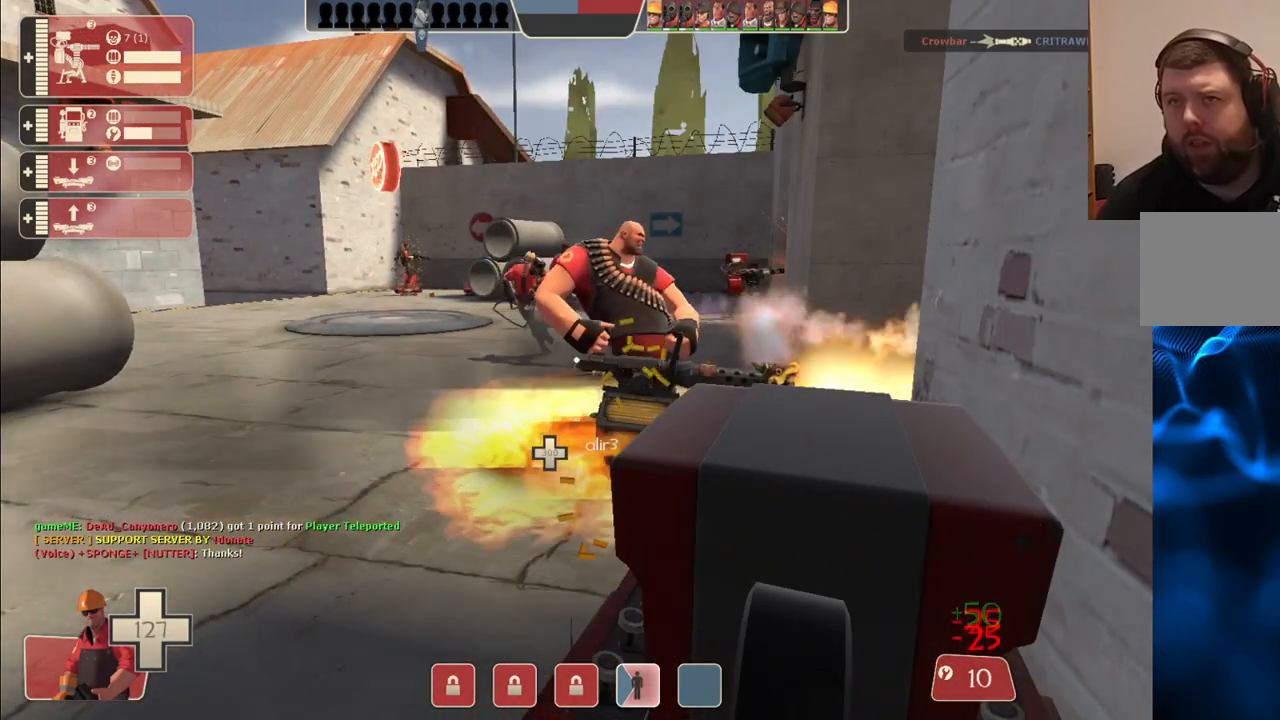
{"buttons": ["R2"], "left_stick": "center", "right_stick": "center", "events": []}
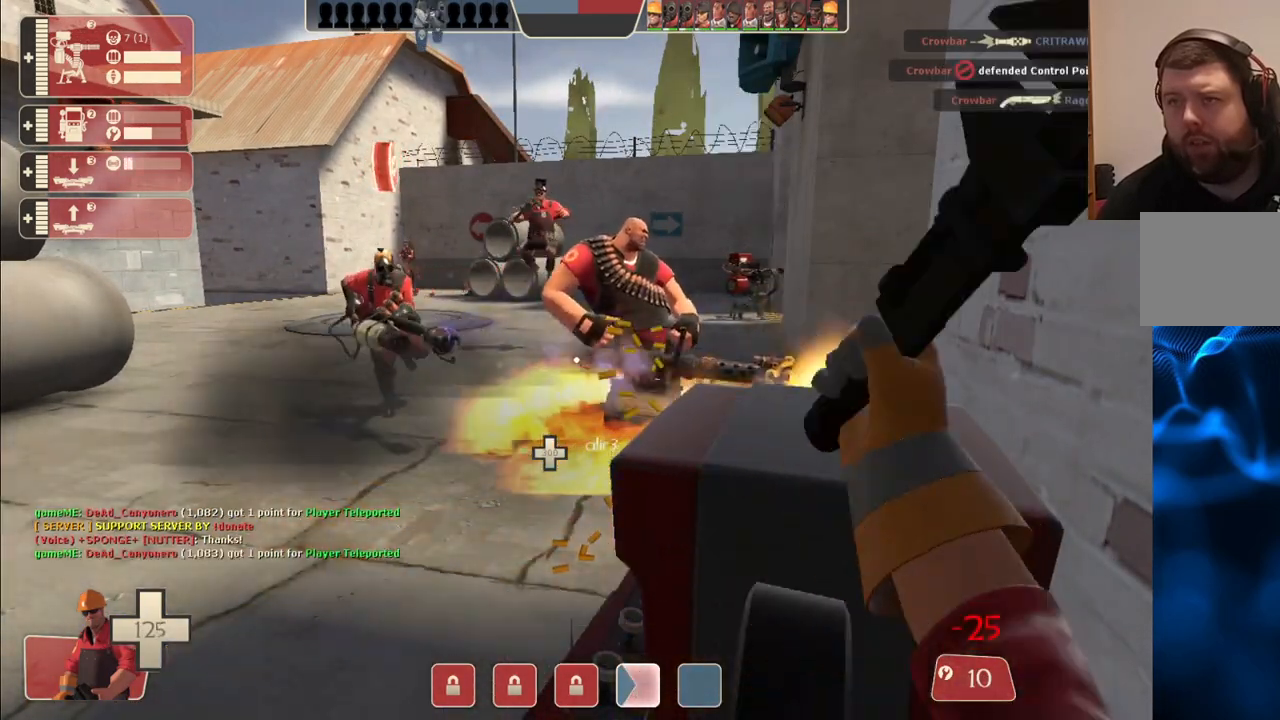
{"buttons": ["R2"], "left_stick": "center", "right_stick": "center", "events": []}
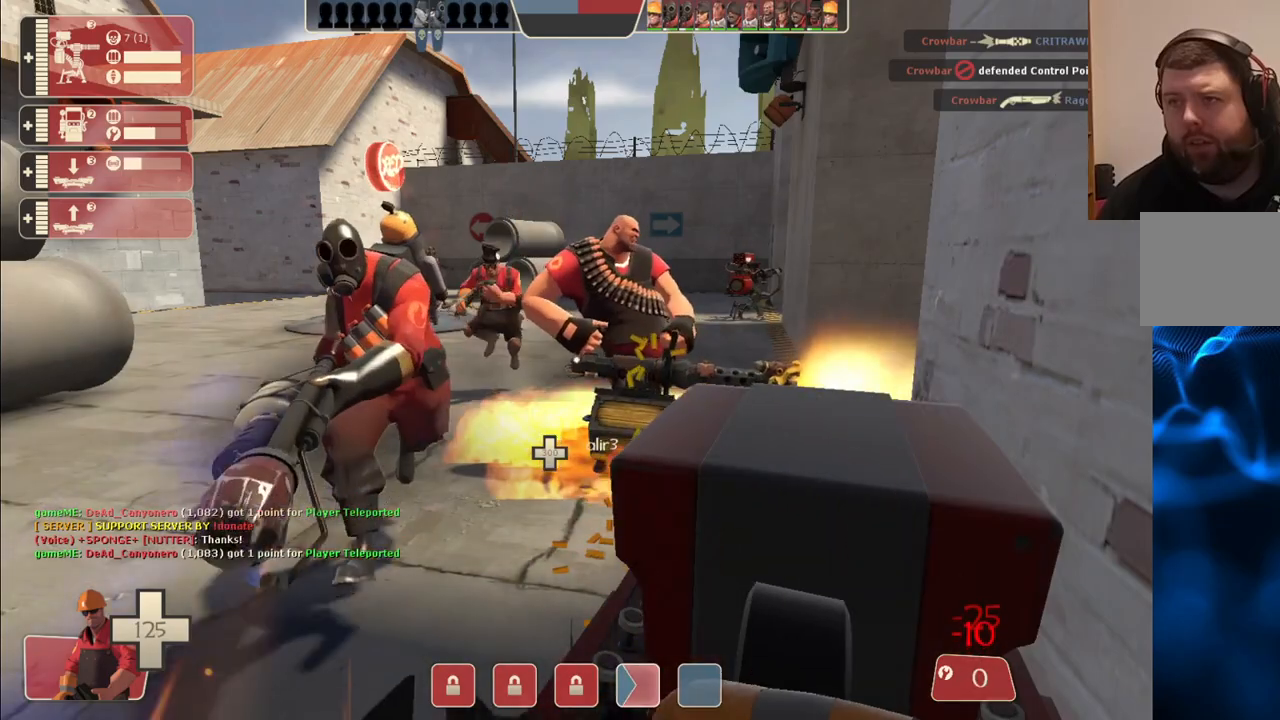
{"buttons": [], "left_stick": "down-left", "right_stick": "left", "events": [[333, "left_stick", "down-left"], [383, "R2", "up"], [383, "right_stick", "left"]]}
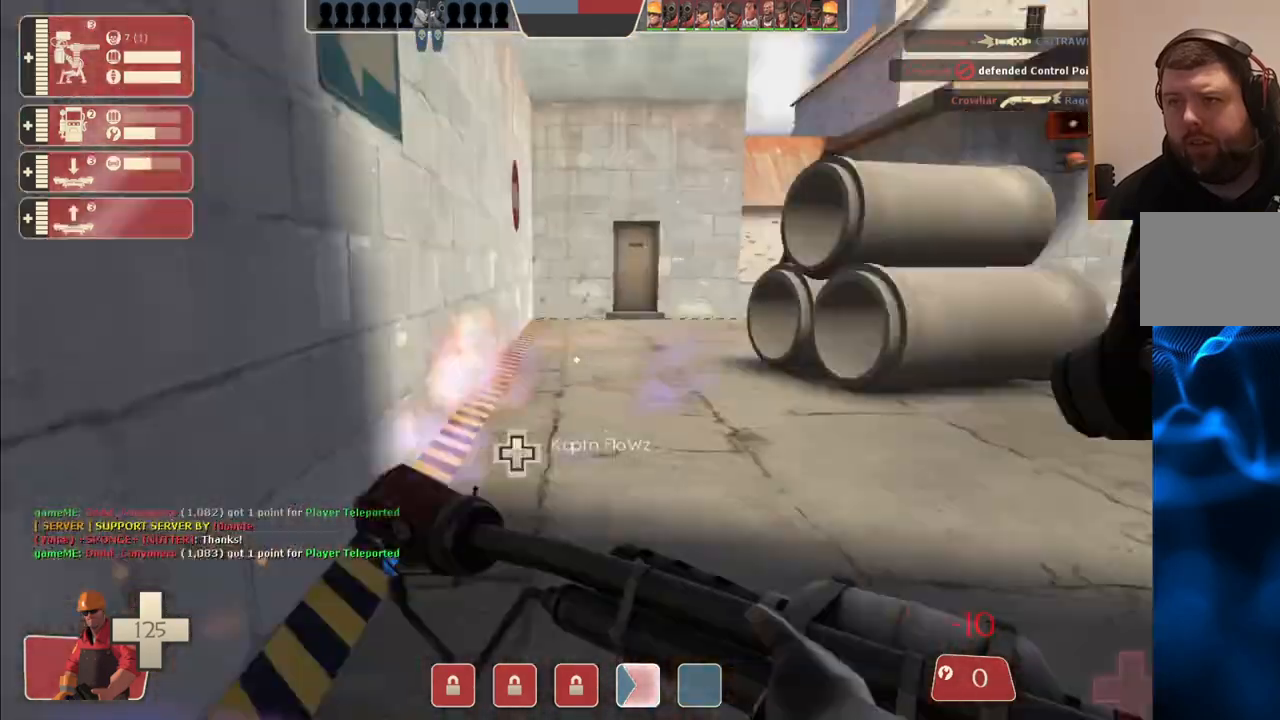
{"buttons": [], "left_stick": "center", "right_stick": "right", "events": [[133, "right_stick", "center"], [433, "left_stick", "center"], [483, "right_stick", "right"]]}
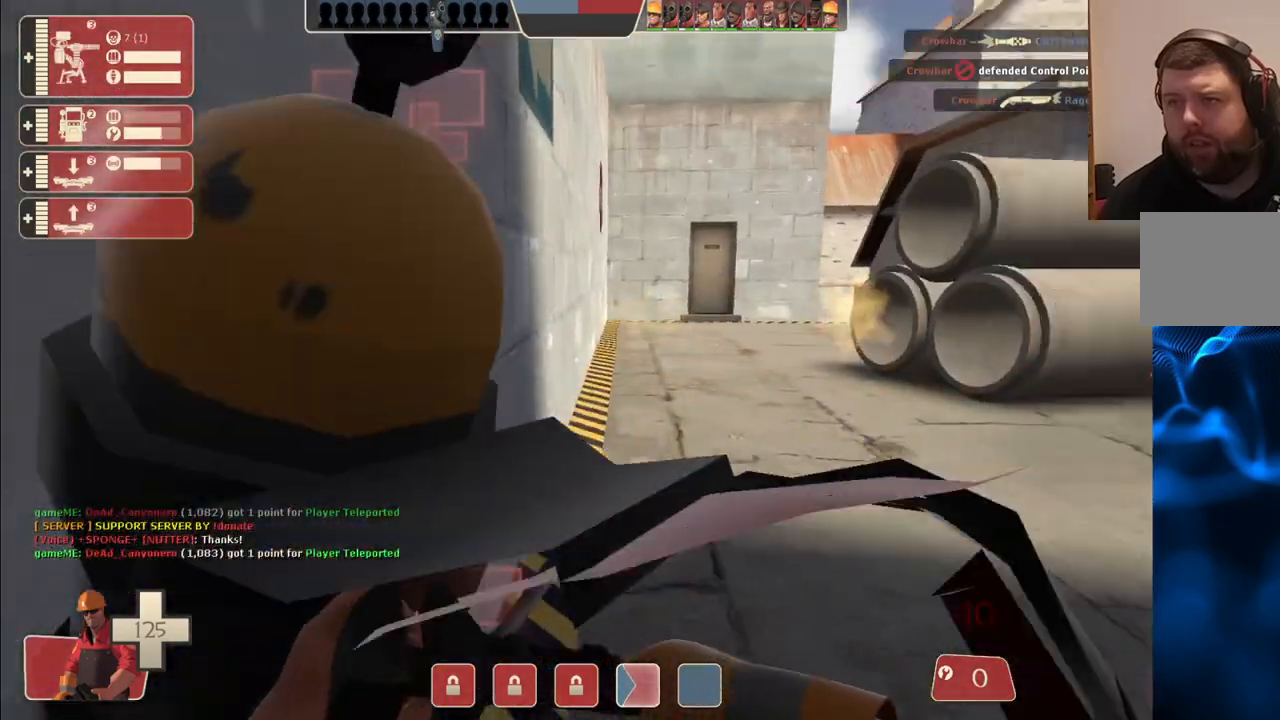
{"buttons": [], "left_stick": "up", "right_stick": "center", "events": [[33, "left_stick", "up"], [183, "right_stick", "center"]]}
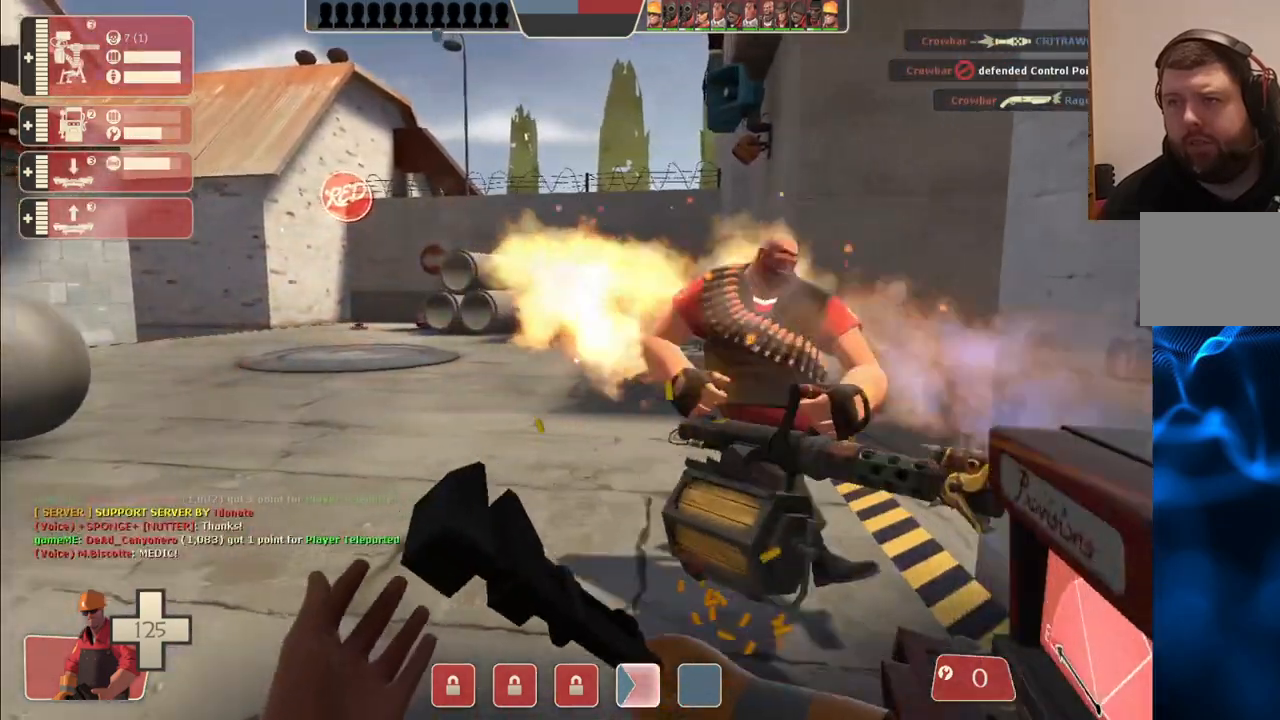
{"buttons": [], "left_stick": "up", "right_stick": "center", "events": []}
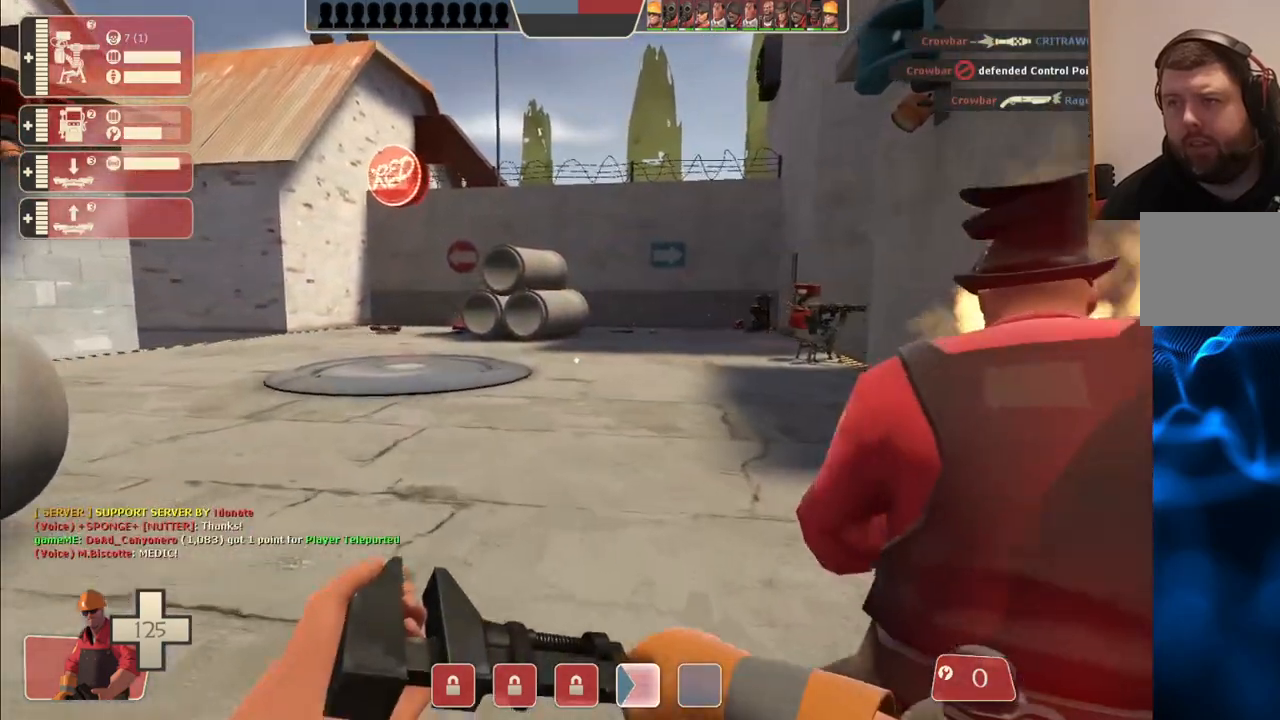
{"buttons": [], "left_stick": "up", "right_stick": "center", "events": []}
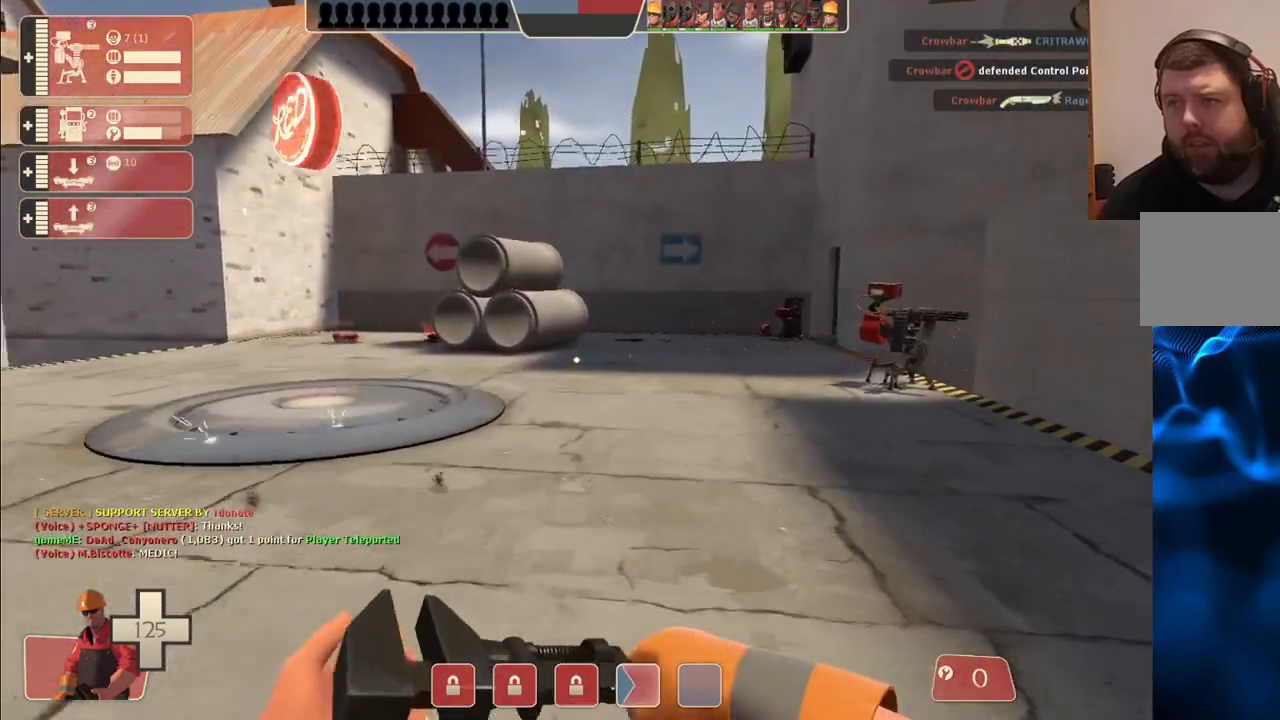
{"buttons": [], "left_stick": "up", "right_stick": "right", "events": [[383, "right_stick", "right"]]}
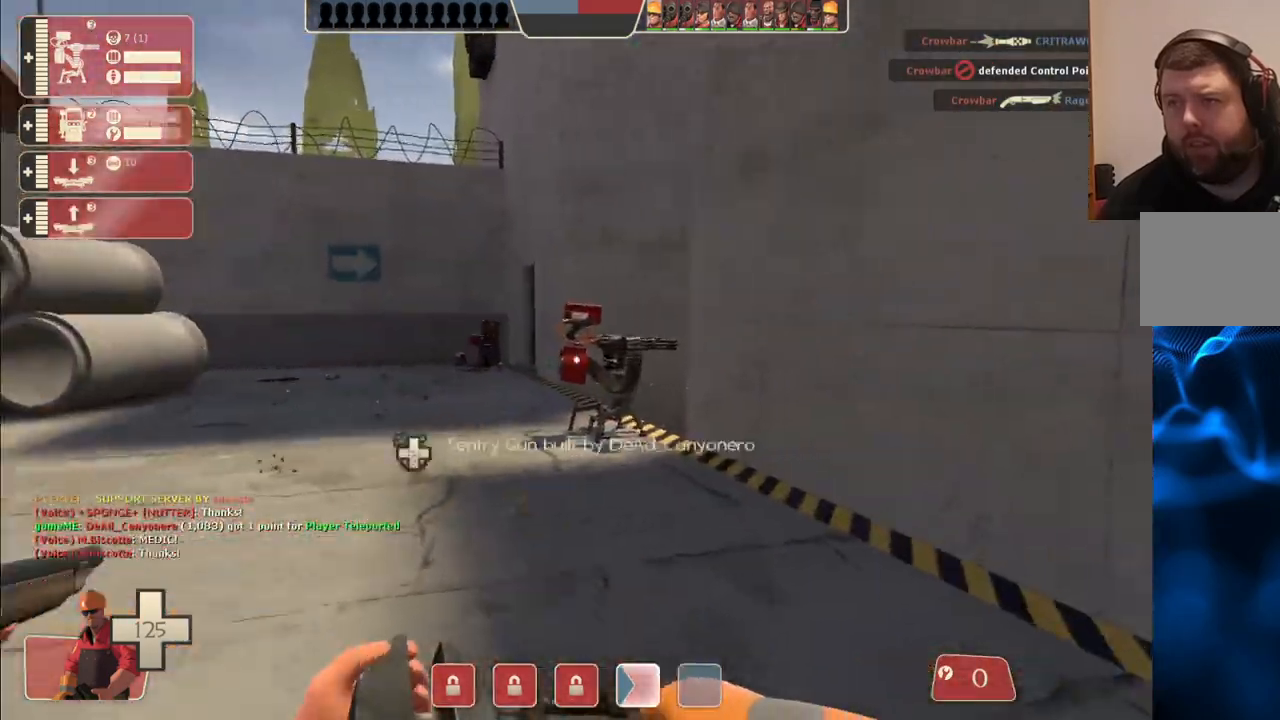
{"buttons": [], "left_stick": "up", "right_stick": "center", "events": [[17, "right_stick", "center"]]}
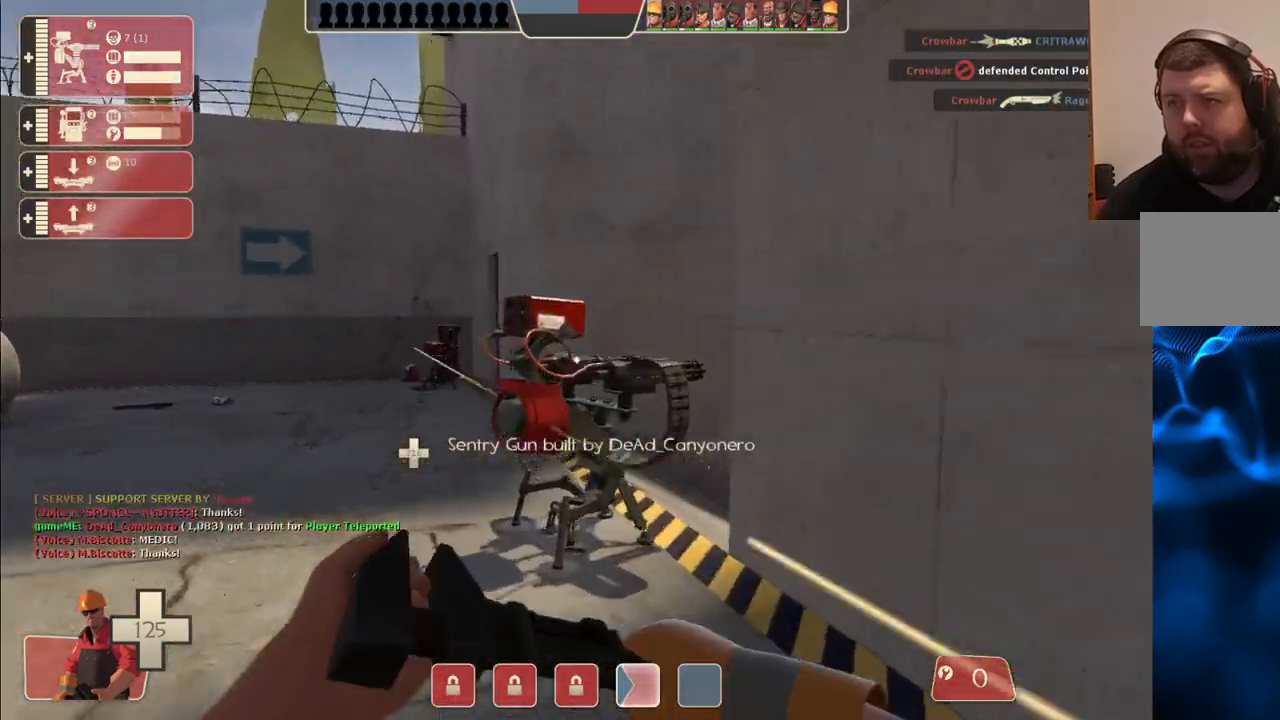
{"buttons": [], "left_stick": "up-left", "right_stick": "center", "events": [[150, "R2", "down"], [300, "left_stick", "up-left"], [433, "R2", "up"]]}
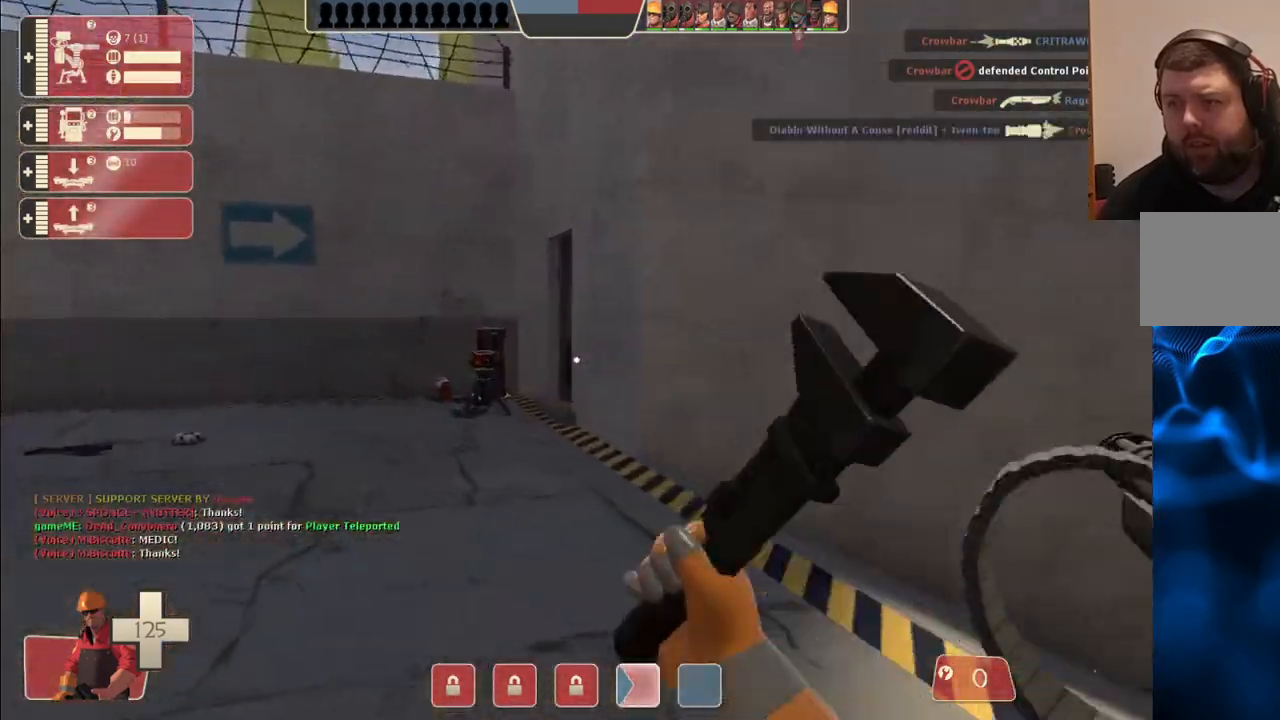
{"buttons": [], "left_stick": "up-left", "right_stick": "center", "events": []}
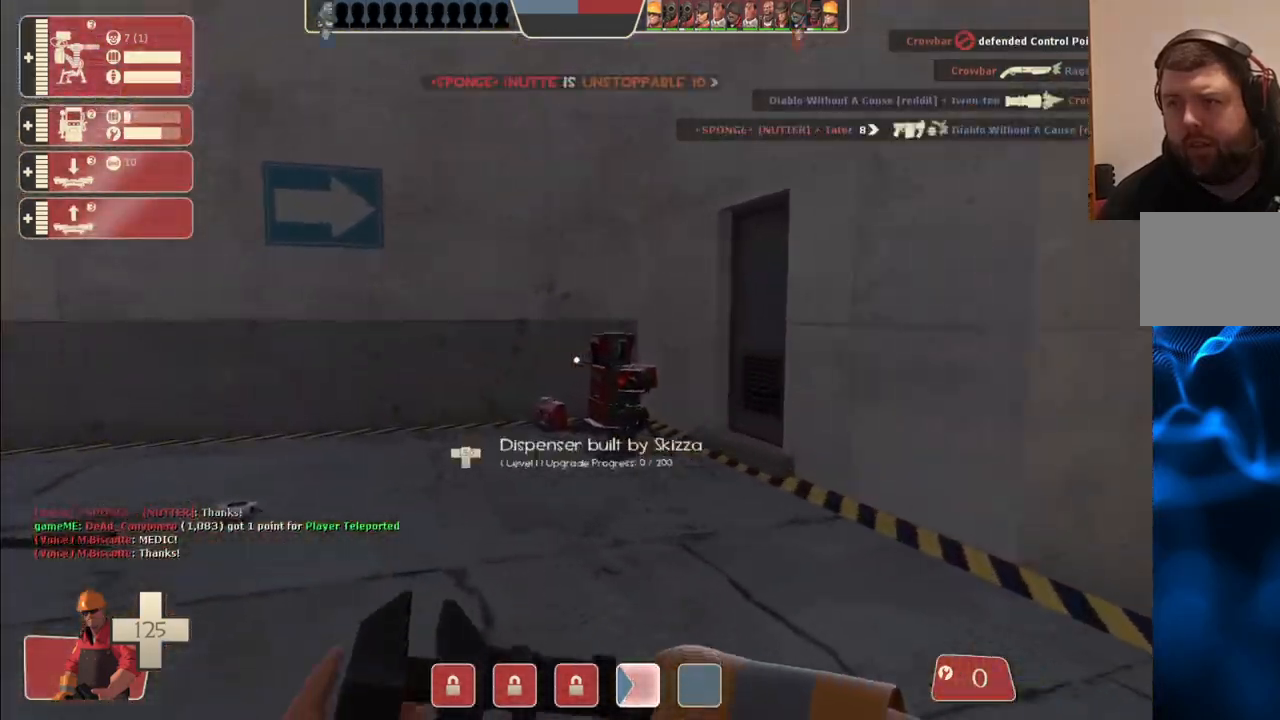
{"buttons": [], "left_stick": "up-left", "right_stick": "center", "events": [[200, "right_stick", "right"], [333, "right_stick", "center"]]}
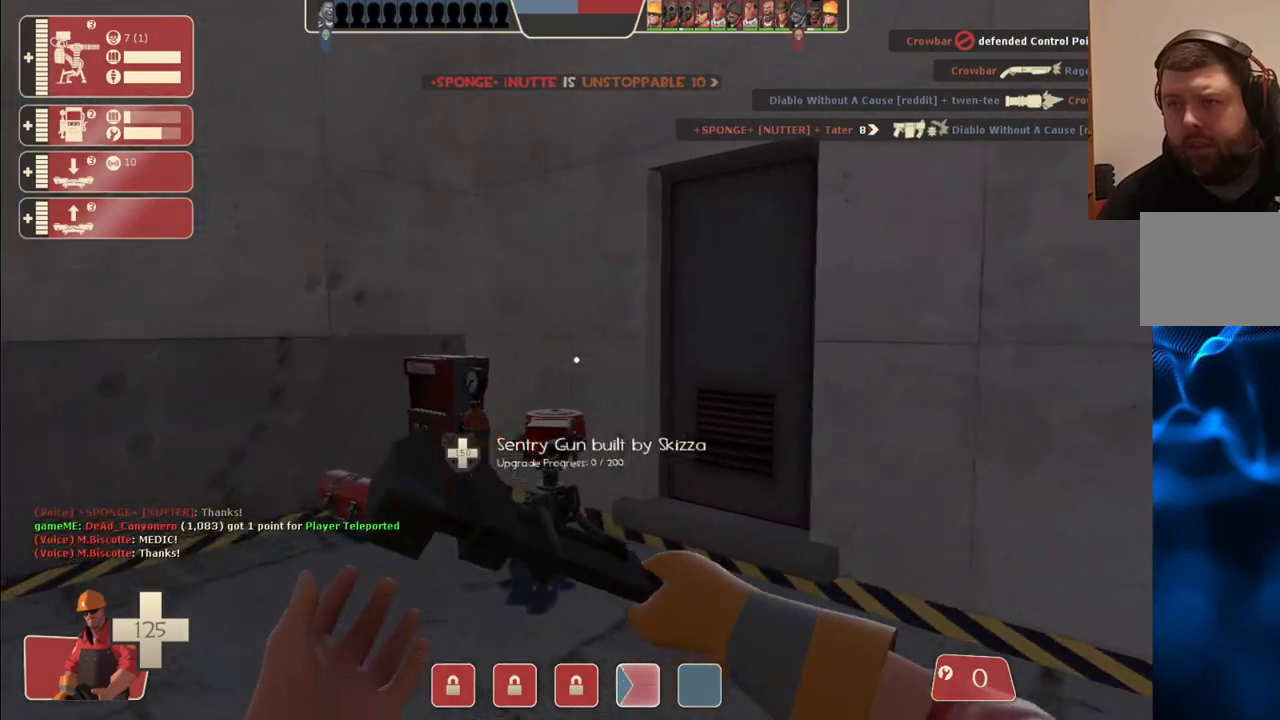
{"buttons": ["R2"], "left_stick": "up-left", "right_stick": "center", "events": [[100, "R2", "down"], [350, "right_stick", "right"], [483, "right_stick", "center"]]}
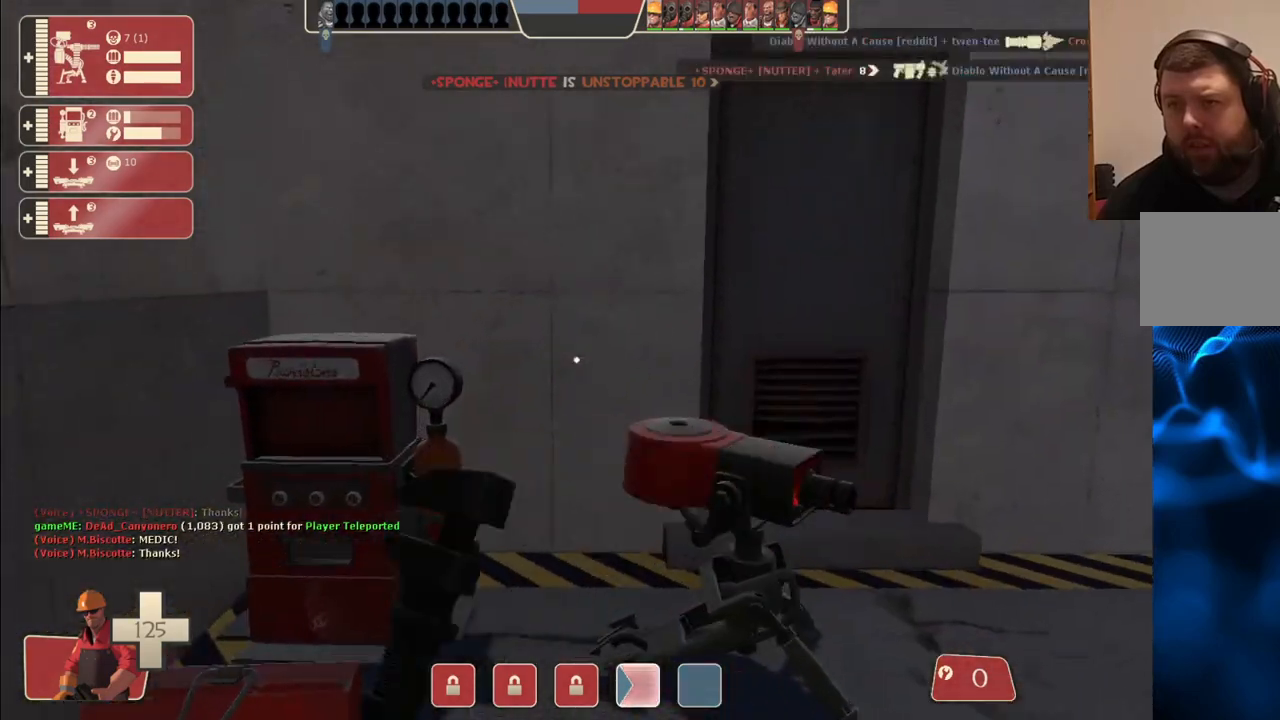
{"buttons": ["R2"], "left_stick": "center", "right_stick": "center", "events": [[83, "left_stick", "center"]]}